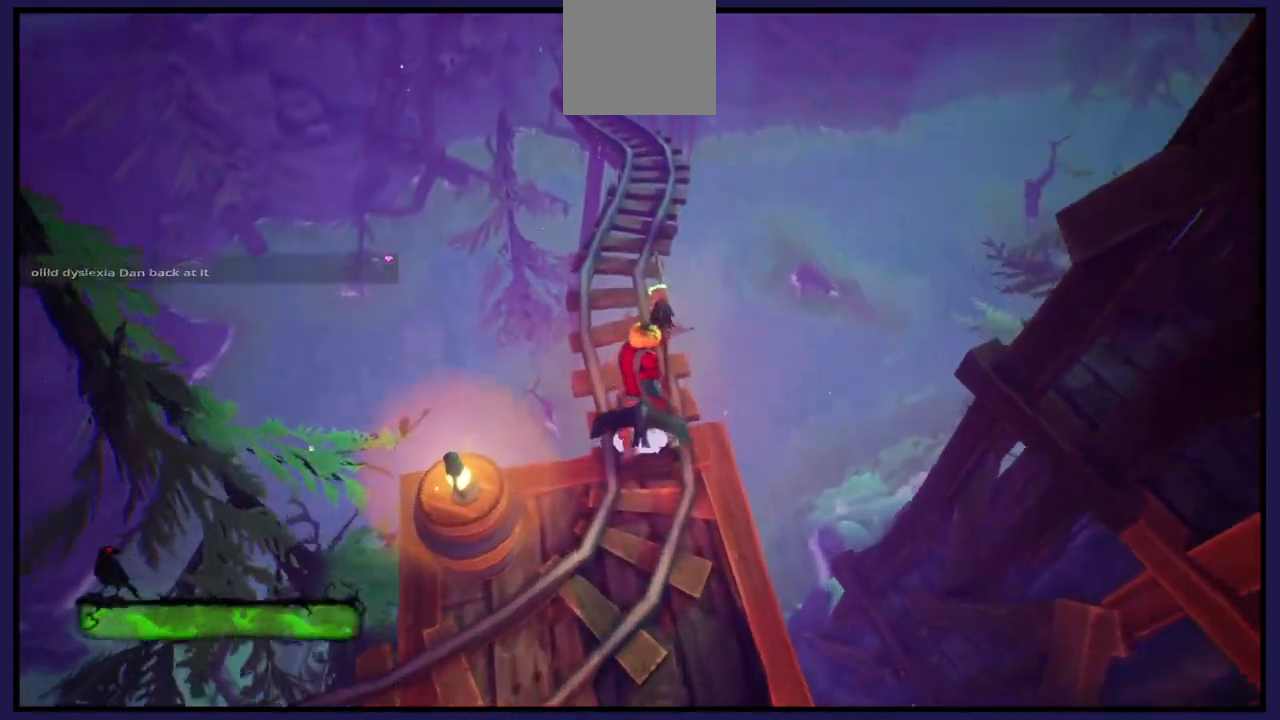
Gameplay with a controller (Xbox layout); each line is a JSON object with the inputs held at the frame after it. "events" lists button and stick changes between this image and that frame as [ms after this image, input, new state], when the widget could be followed in between.
{"buttons": [], "left_stick": "up", "right_stick": "center", "events": []}
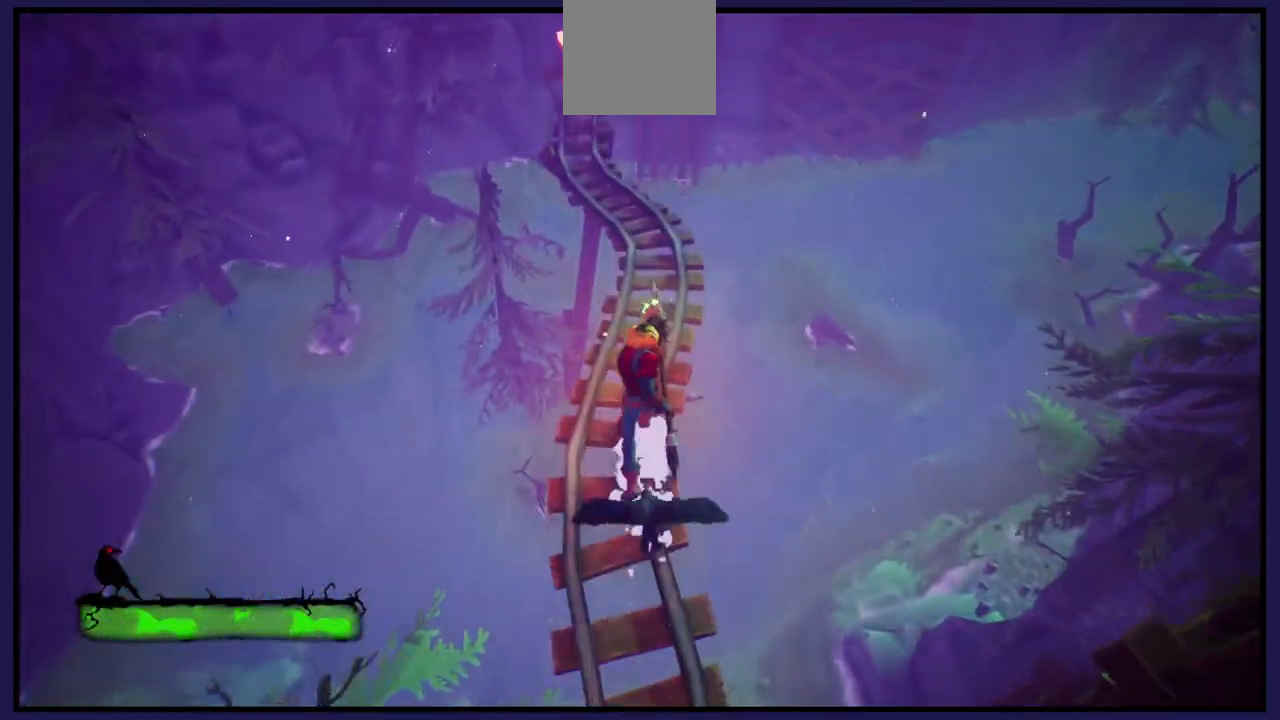
{"buttons": [], "left_stick": "up", "right_stick": "center", "events": []}
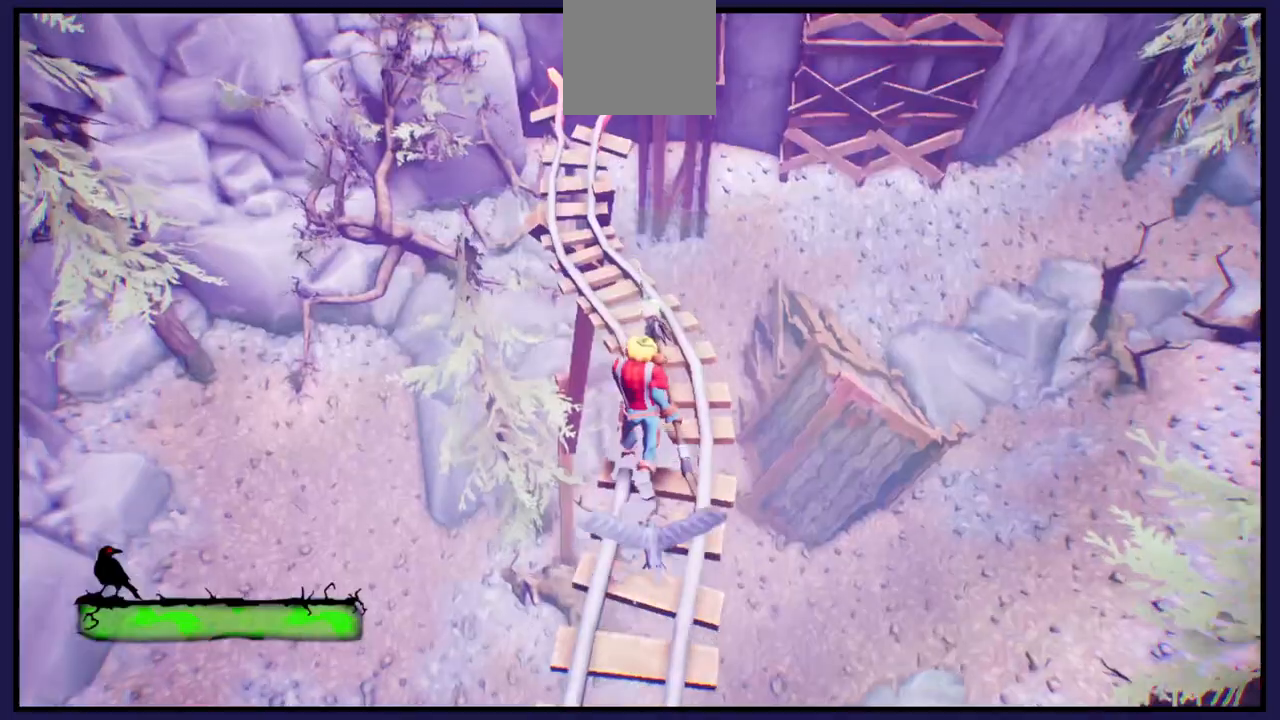
{"buttons": [], "left_stick": "up", "right_stick": "center", "events": []}
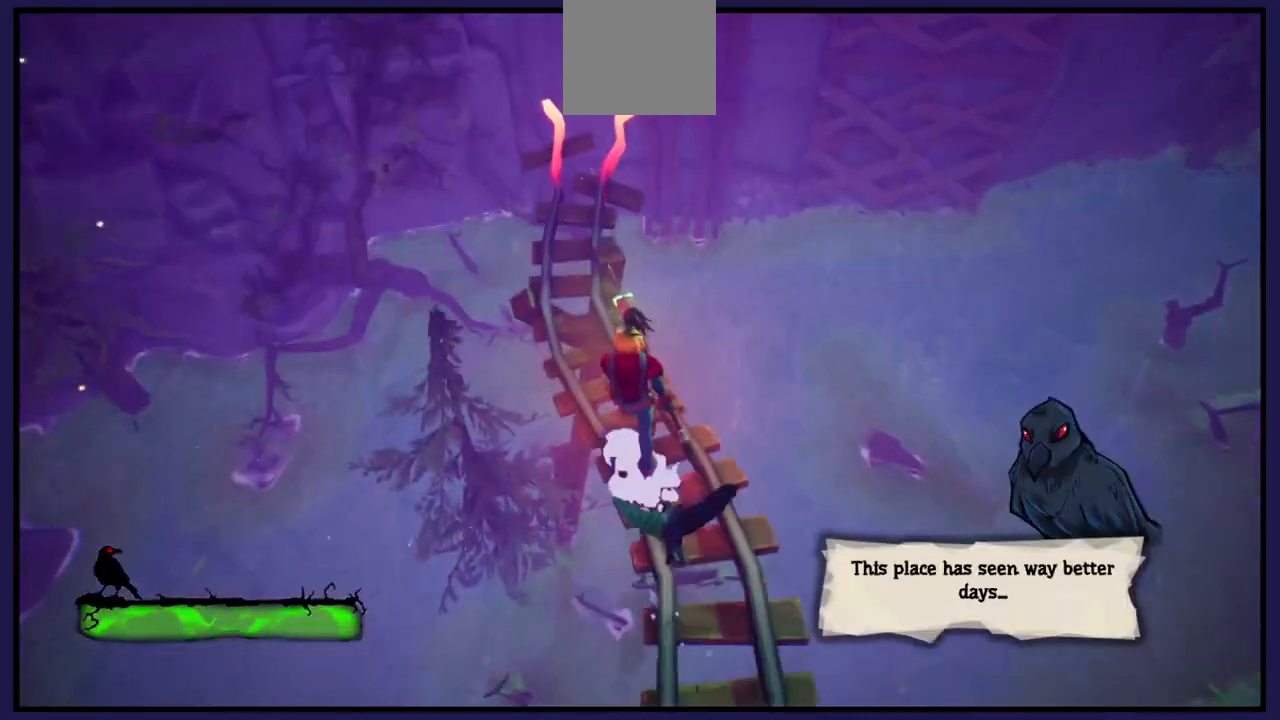
{"buttons": [], "left_stick": "center", "right_stick": "center", "events": [[17, "left_stick", "up-left"], [183, "right_stick", "up-right"], [367, "left_stick", "center"], [417, "right_stick", "center"]]}
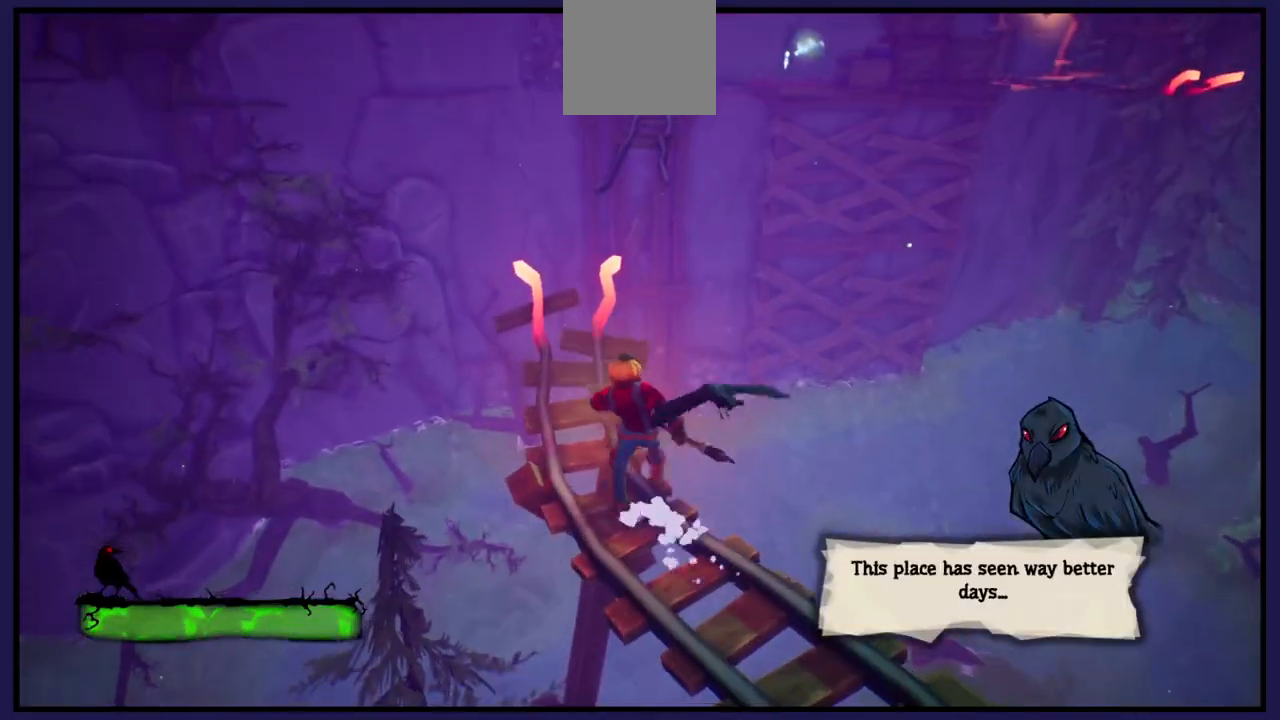
{"buttons": [], "left_stick": "center", "right_stick": "center", "events": []}
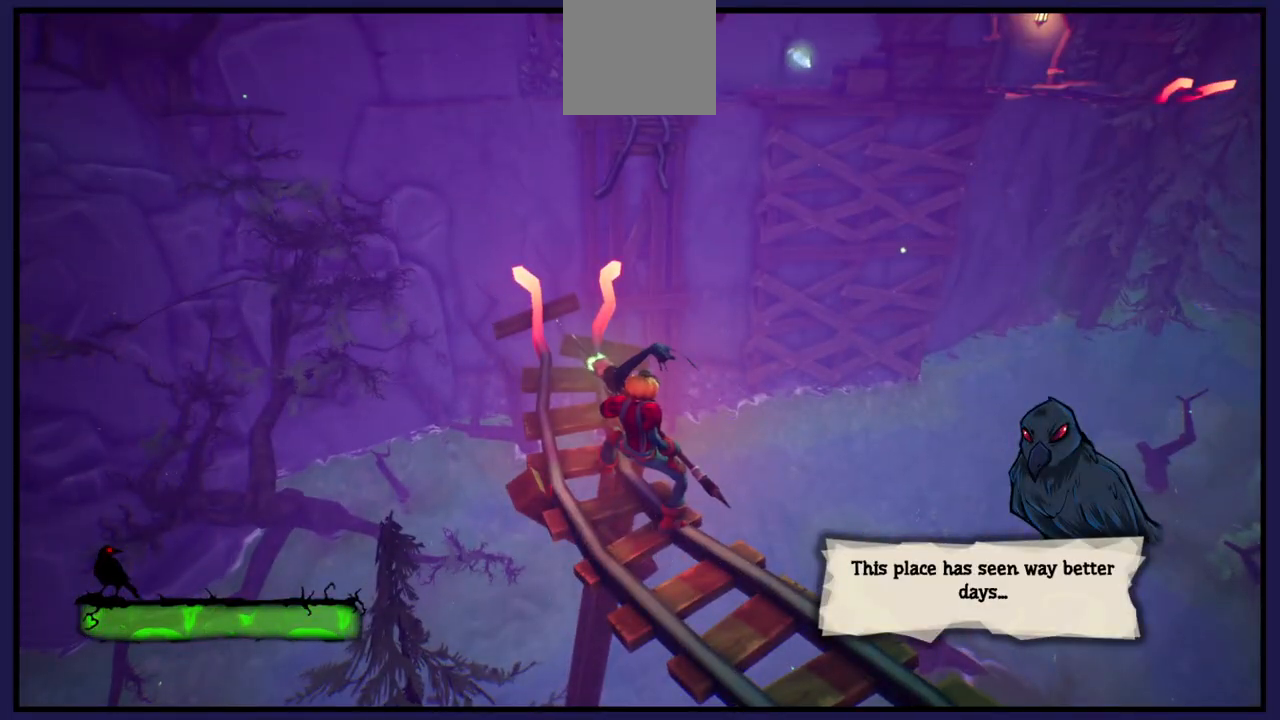
{"buttons": [], "left_stick": "center", "right_stick": "center", "events": []}
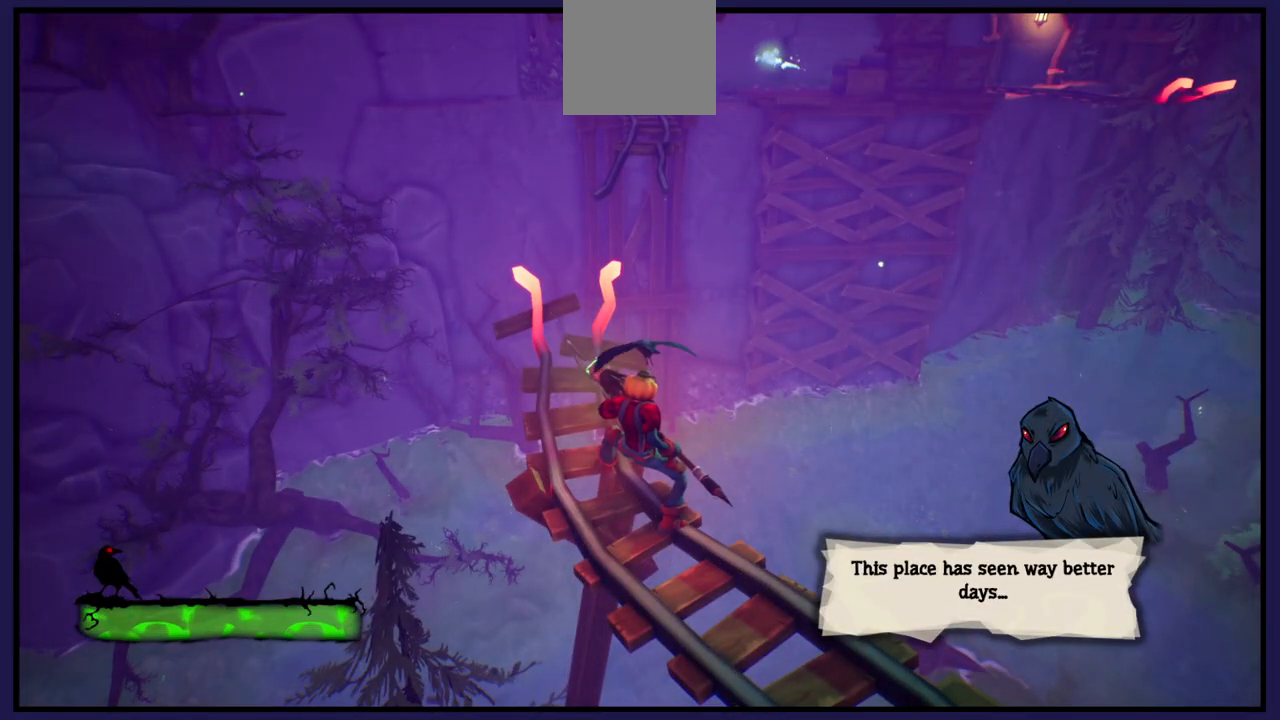
{"buttons": [], "left_stick": "center", "right_stick": "center", "events": []}
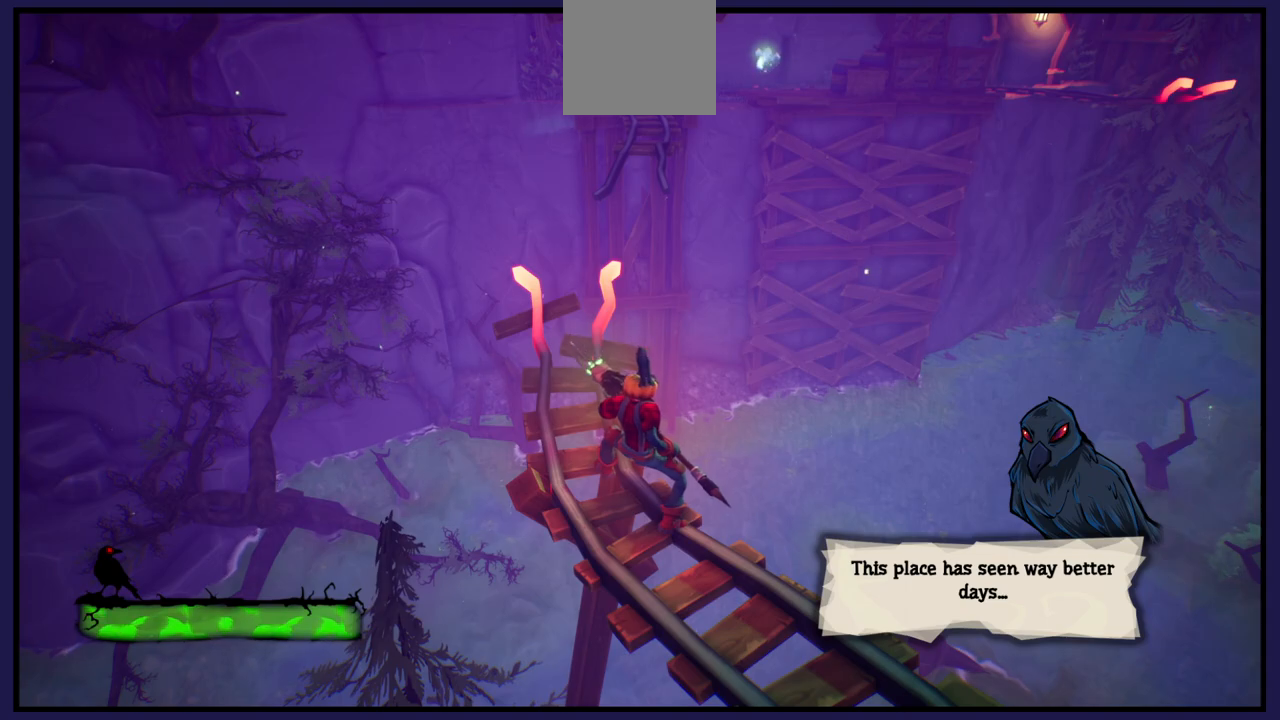
{"buttons": [], "left_stick": "center", "right_stick": "center", "events": []}
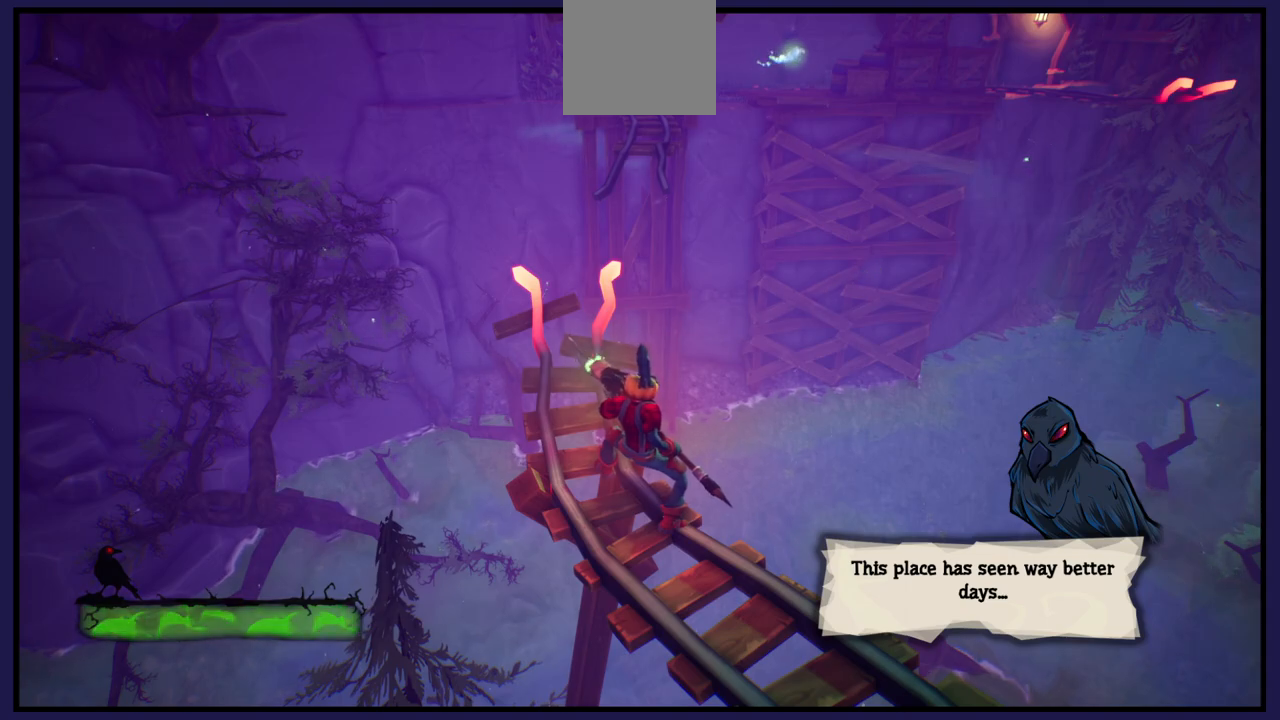
{"buttons": [], "left_stick": "up-left", "right_stick": "center", "events": [[383, "left_stick", "up-left"]]}
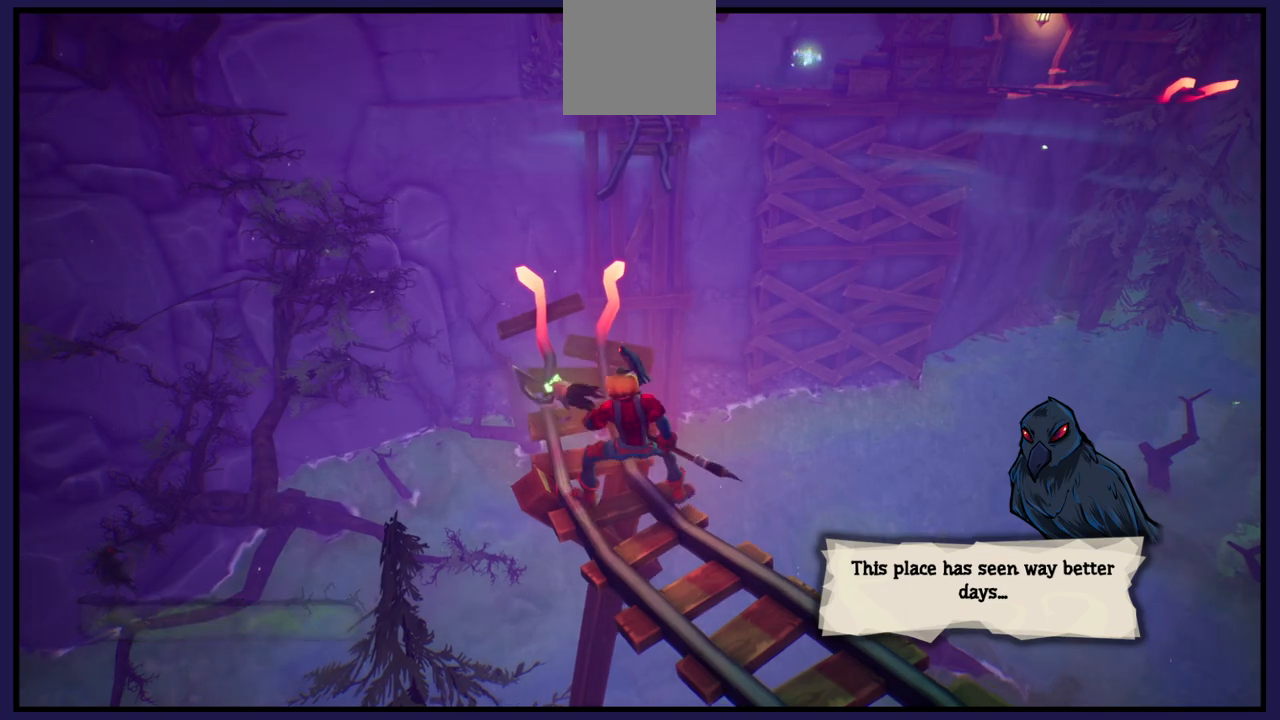
{"buttons": [], "left_stick": "center", "right_stick": "center", "events": [[100, "left_stick", "center"]]}
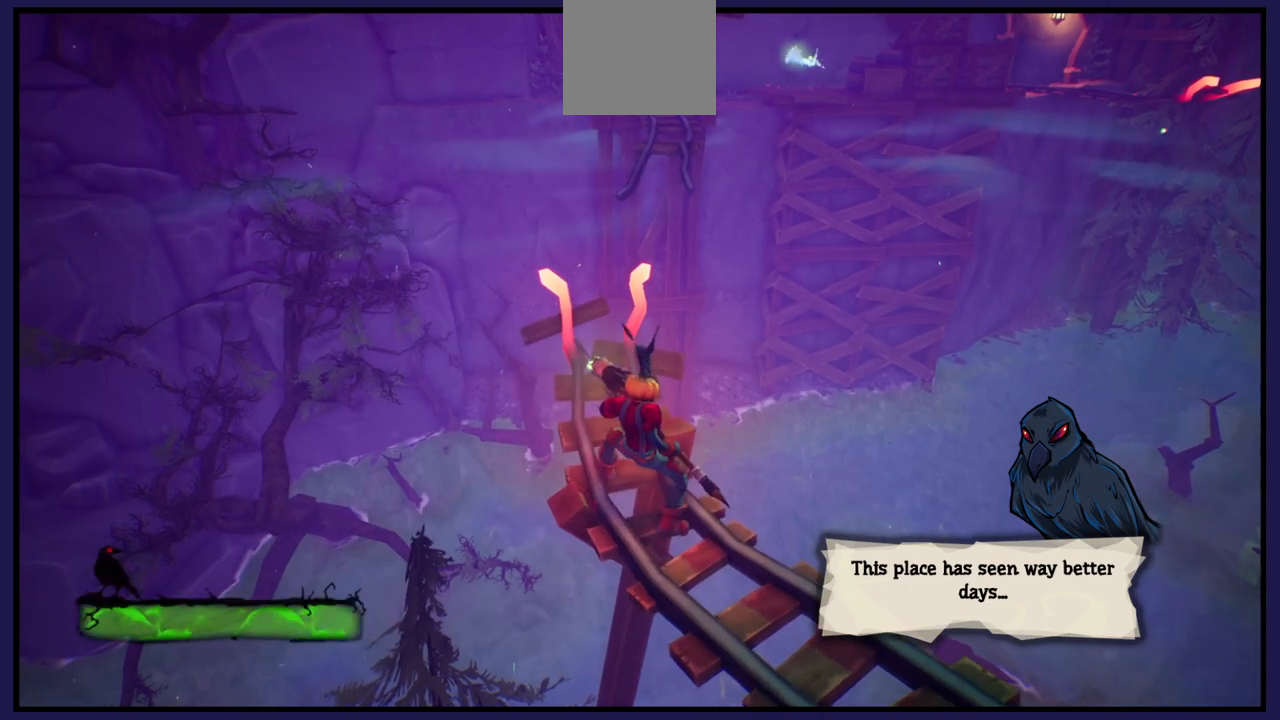
{"buttons": [], "left_stick": "up", "right_stick": "center", "events": [[33, "left_stick", "up"], [67, "right_stick", "up"], [183, "right_stick", "center"]]}
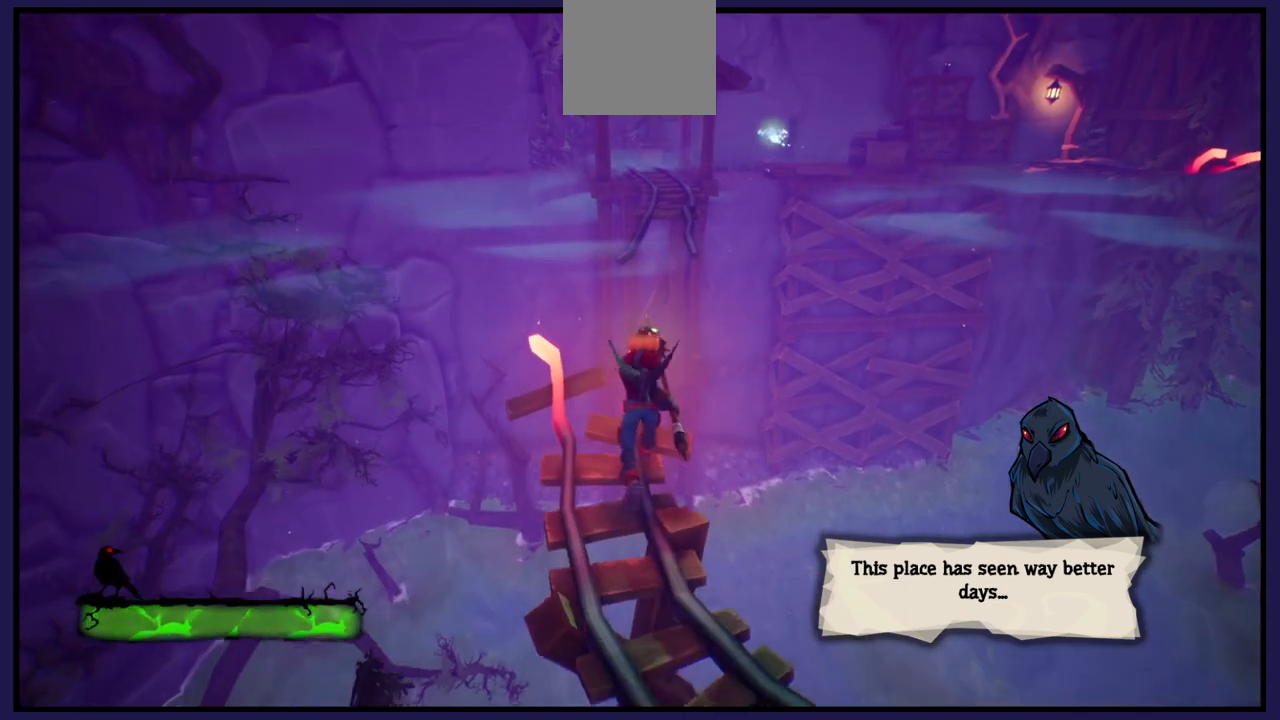
{"buttons": [], "left_stick": "up", "right_stick": "center", "events": [[100, "A", "down"], [500, "A", "up"]]}
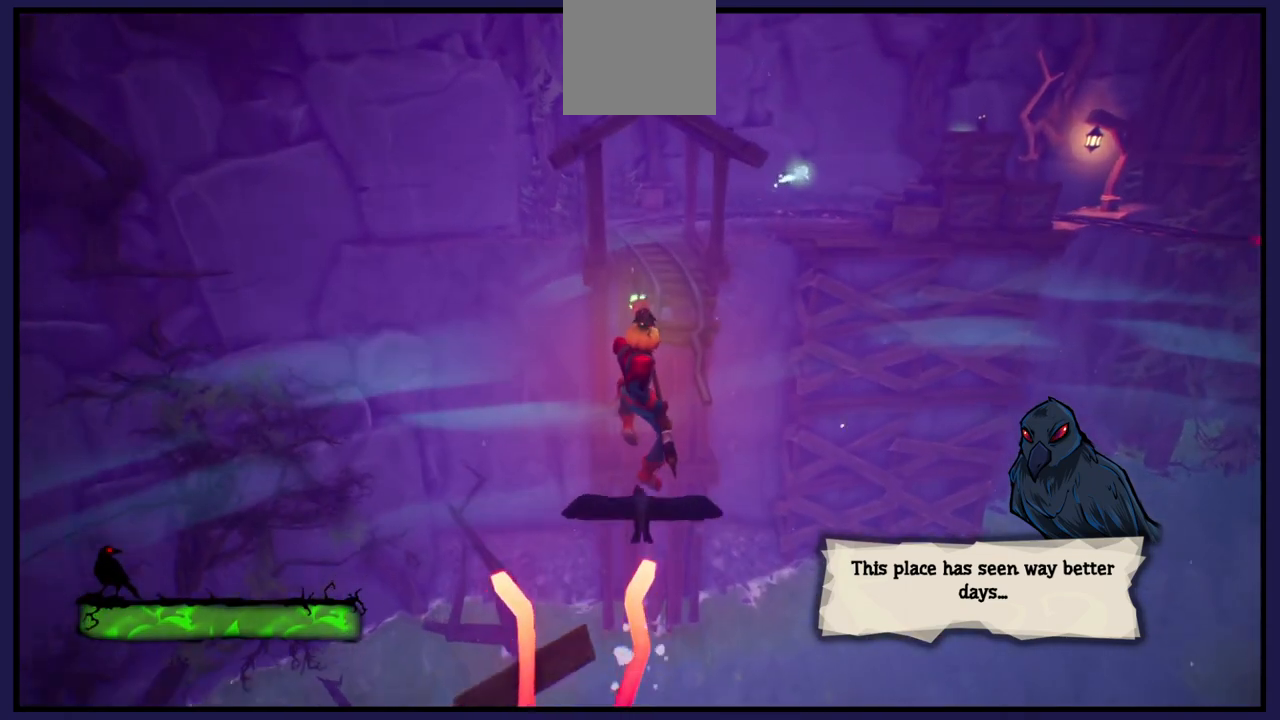
{"buttons": ["A"], "left_stick": "up", "right_stick": "center", "events": [[183, "A", "down"]]}
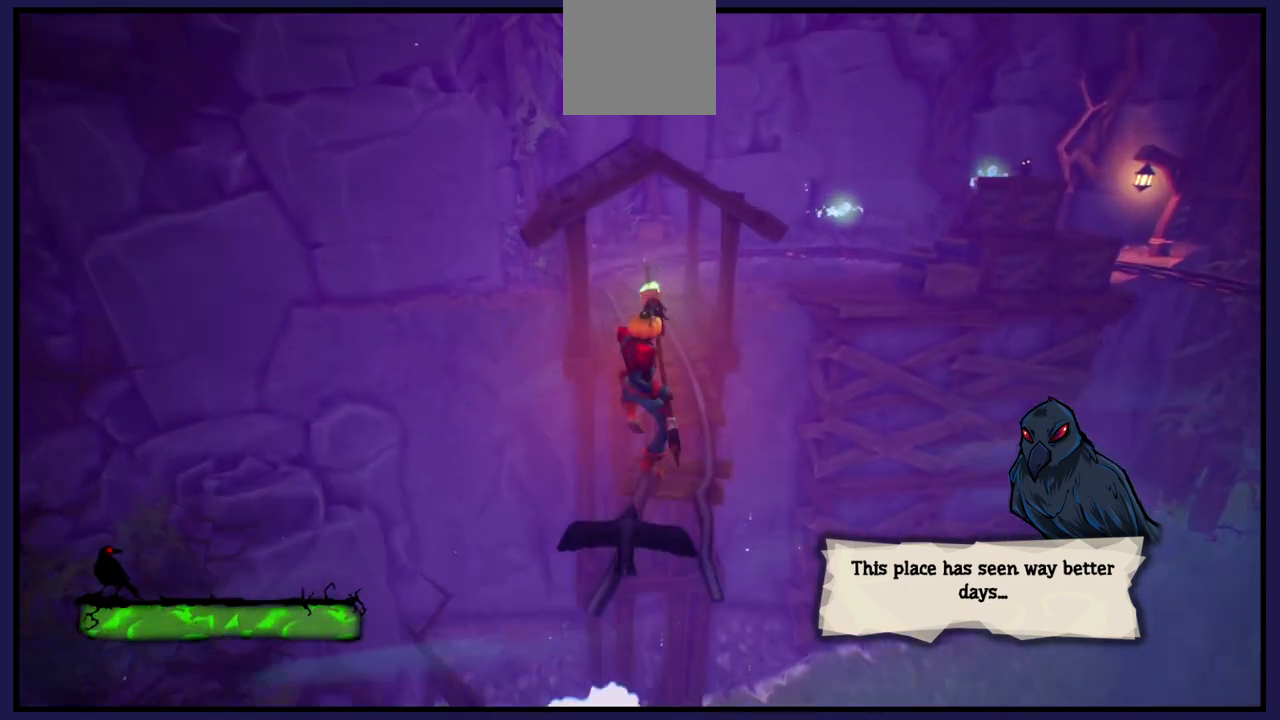
{"buttons": [], "left_stick": "up", "right_stick": "center", "events": [[50, "A", "up"], [200, "X", "down"], [333, "X", "up"]]}
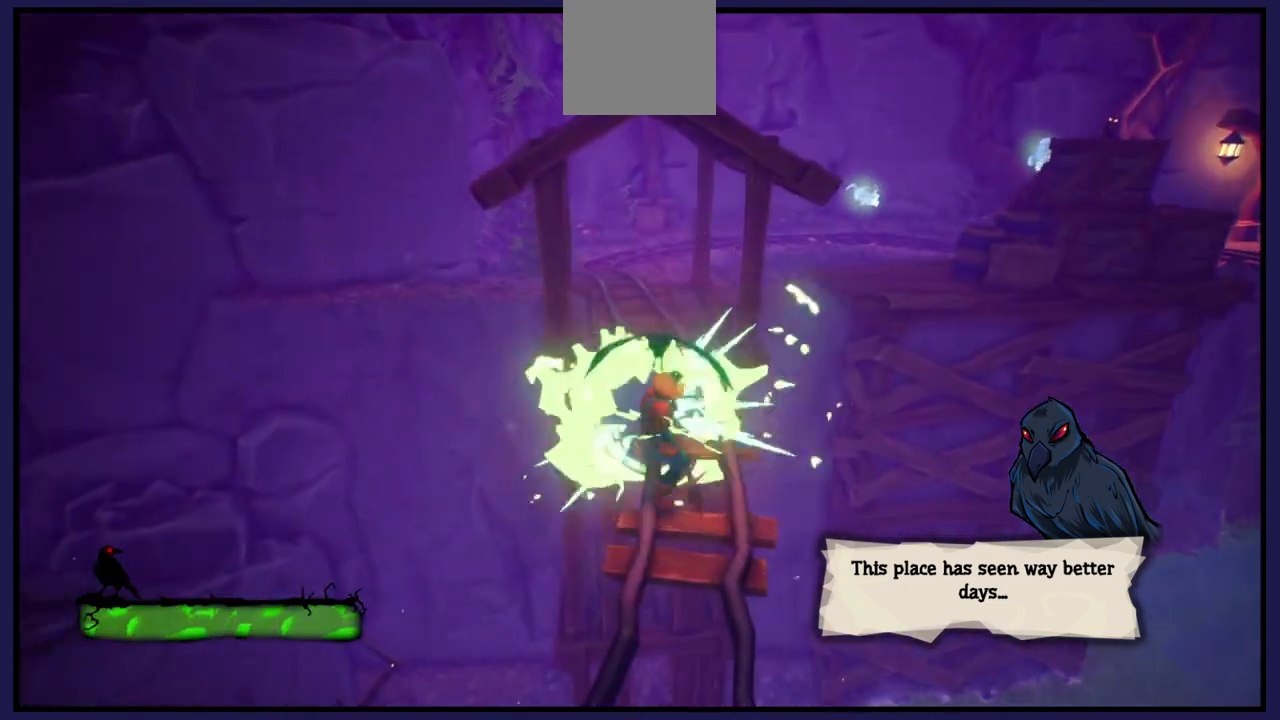
{"buttons": [], "left_stick": "up", "right_stick": "center", "events": [[183, "left_stick", "up-right"], [417, "left_stick", "up"]]}
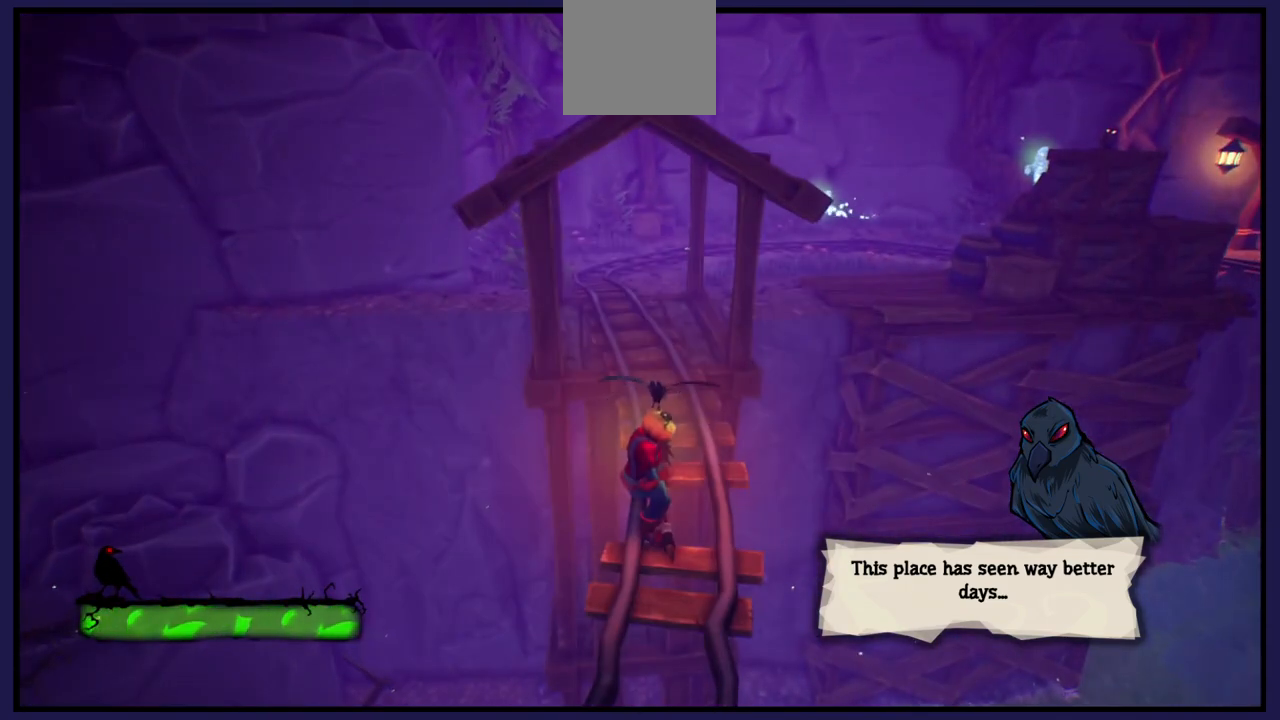
{"buttons": [], "left_stick": "up", "right_stick": "center", "events": []}
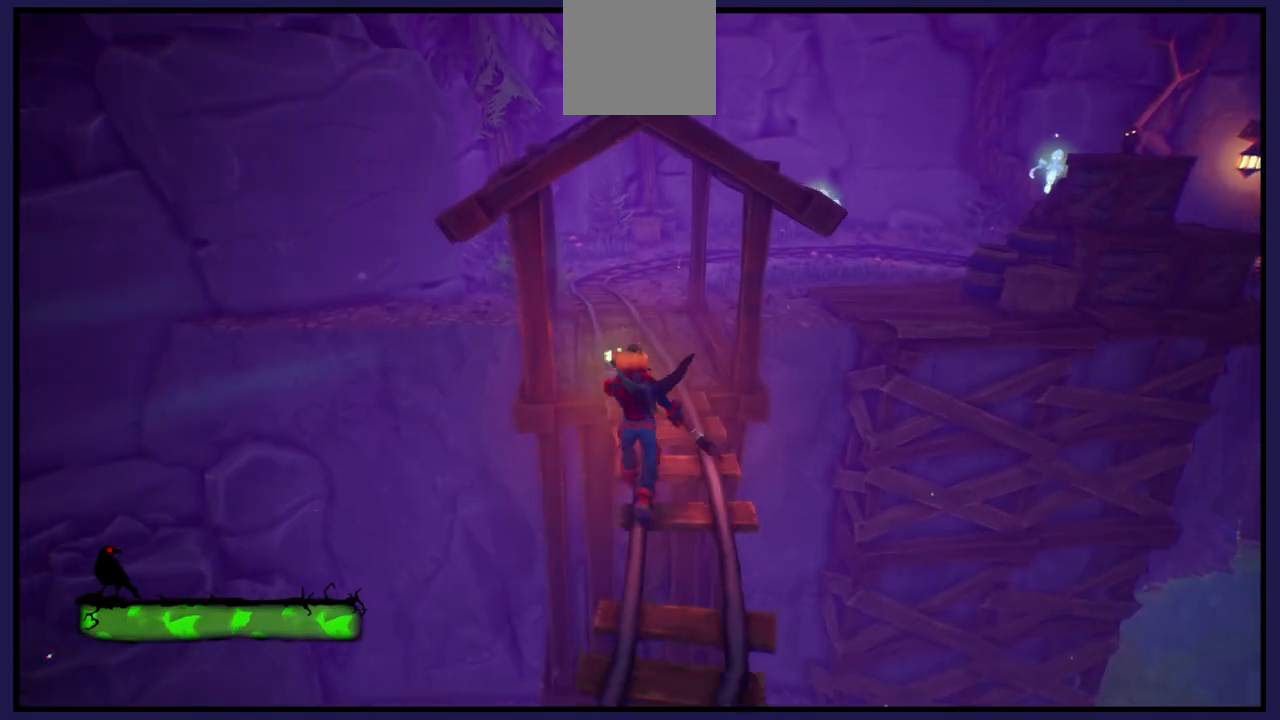
{"buttons": ["X"], "left_stick": "up", "right_stick": "center", "events": [[217, "A", "down"], [333, "A", "up"], [433, "X", "down"]]}
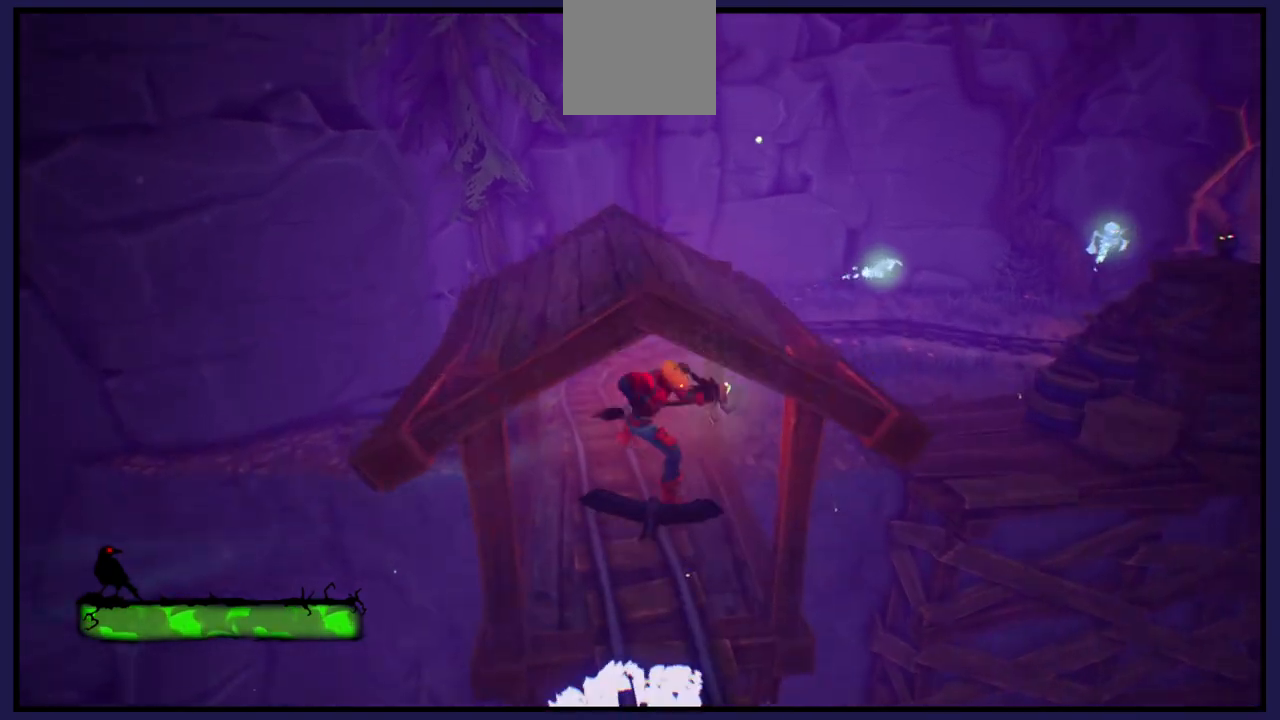
{"buttons": [], "left_stick": "up", "right_stick": "center", "events": [[50, "X", "up"]]}
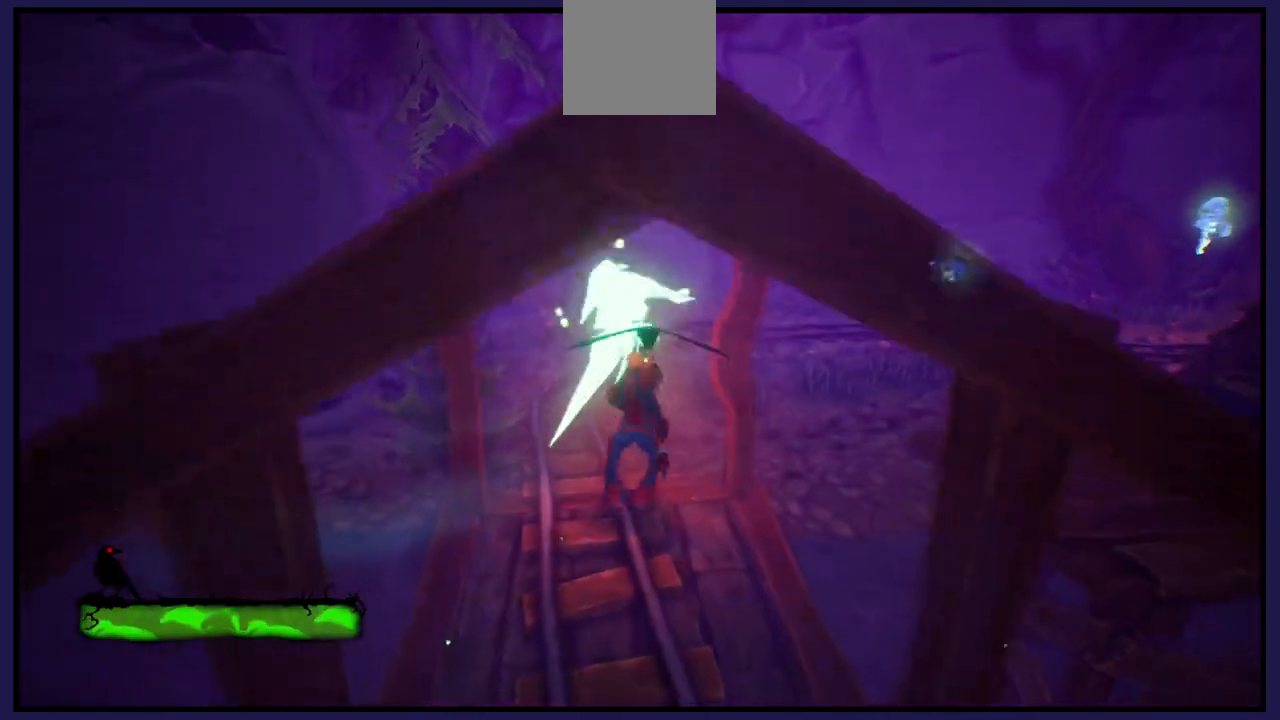
{"buttons": [], "left_stick": "up", "right_stick": "center", "events": []}
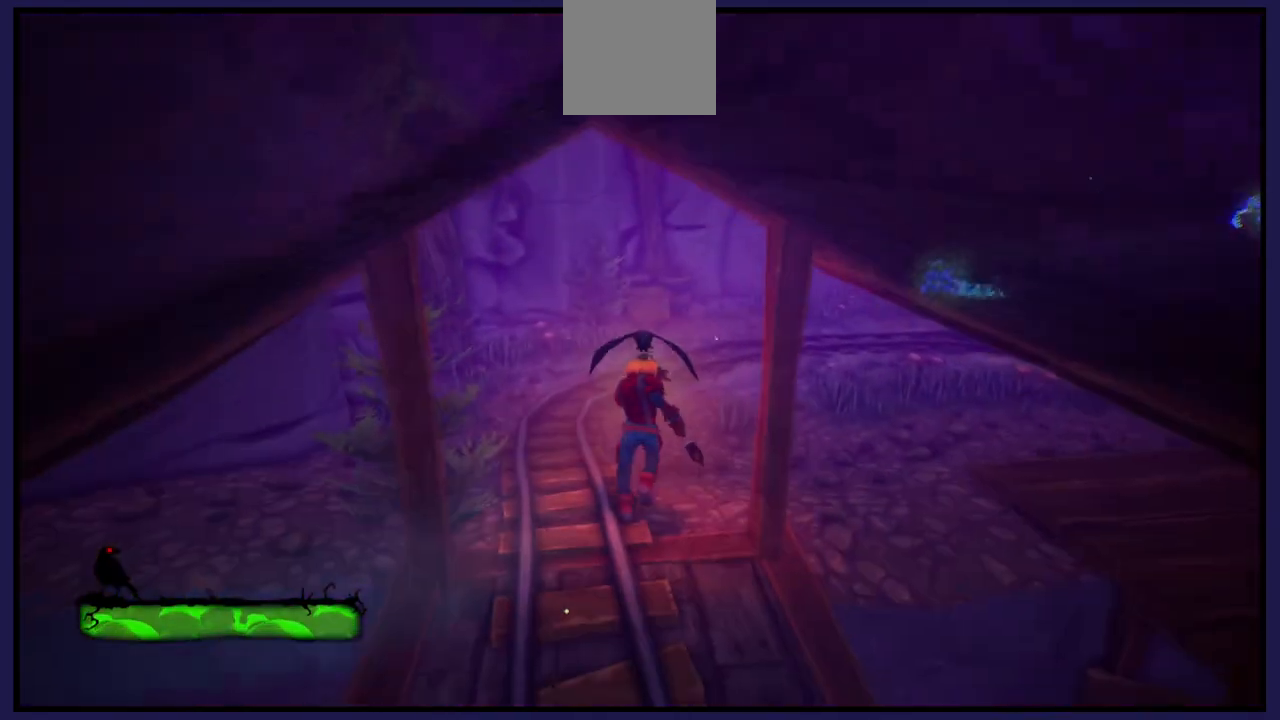
{"buttons": [], "left_stick": "up-left", "right_stick": "right", "events": [[217, "left_stick", "up-left"], [250, "right_stick", "right"]]}
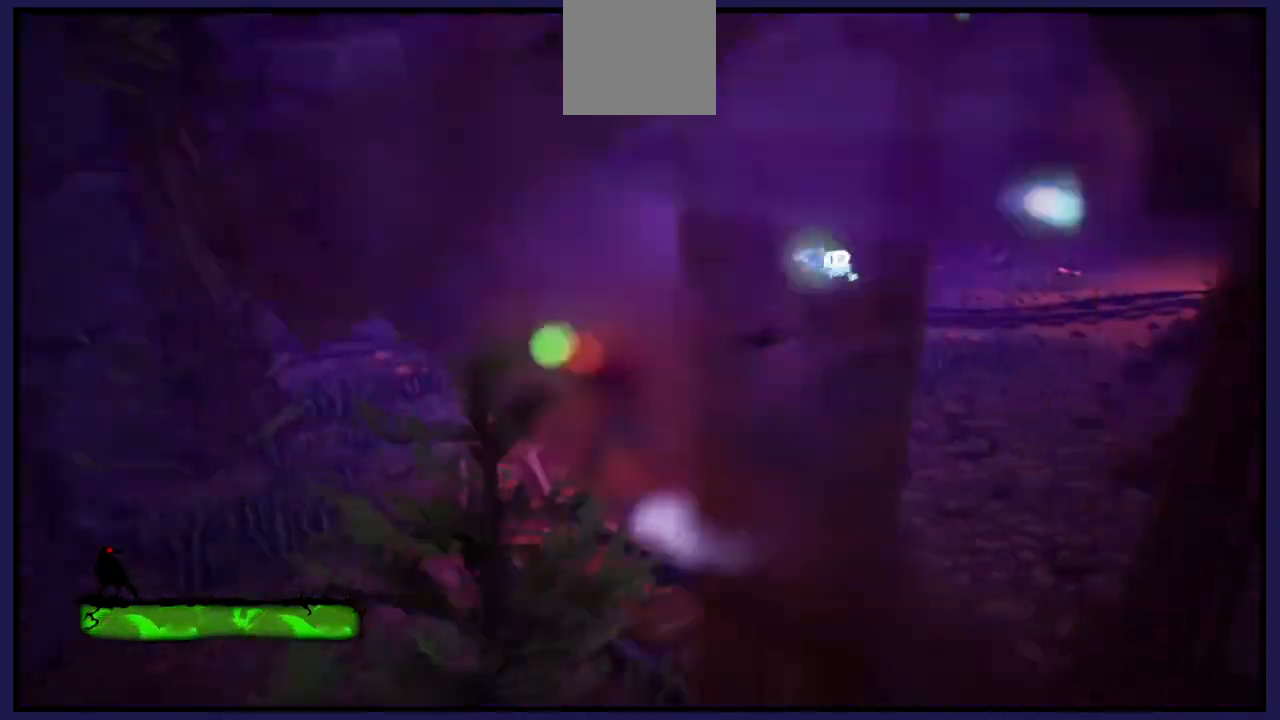
{"buttons": ["L1"], "left_stick": "up", "right_stick": "center", "events": [[117, "left_stick", "up"], [117, "right_stick", "center"], [483, "L1", "down"]]}
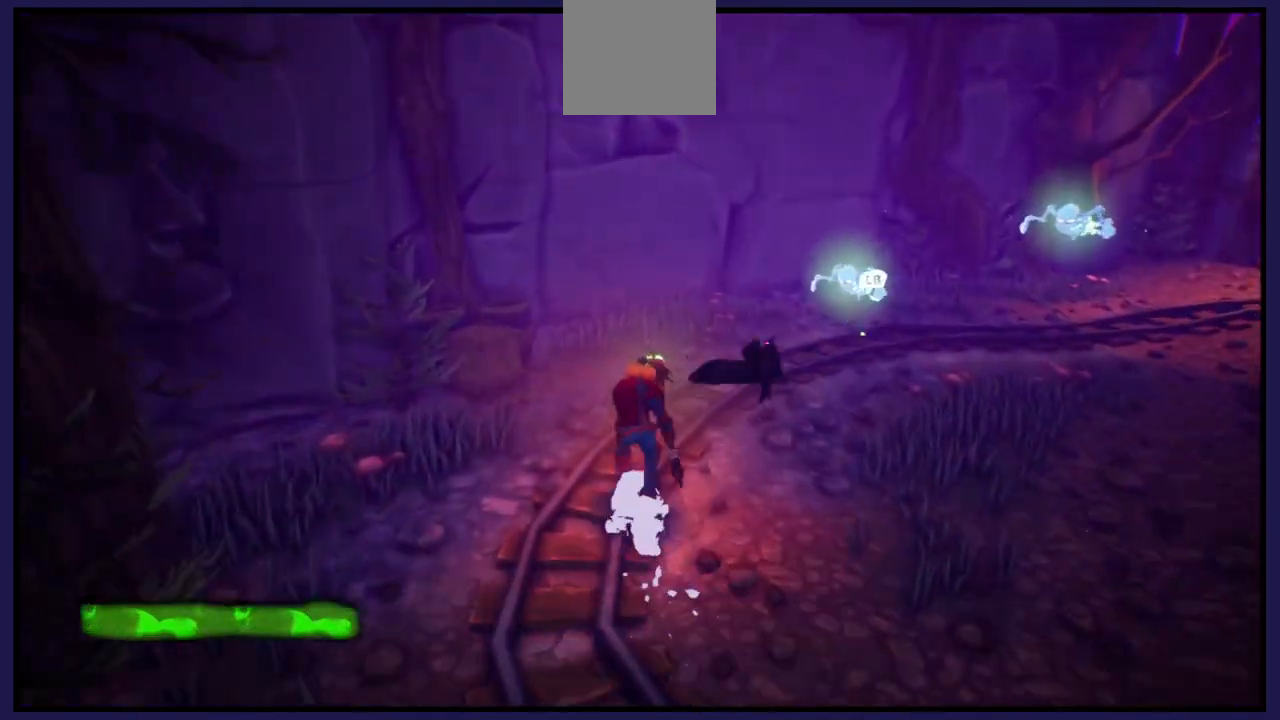
{"buttons": [], "left_stick": "up-right", "right_stick": "center", "events": [[150, "L1", "up"], [200, "left_stick", "up-right"]]}
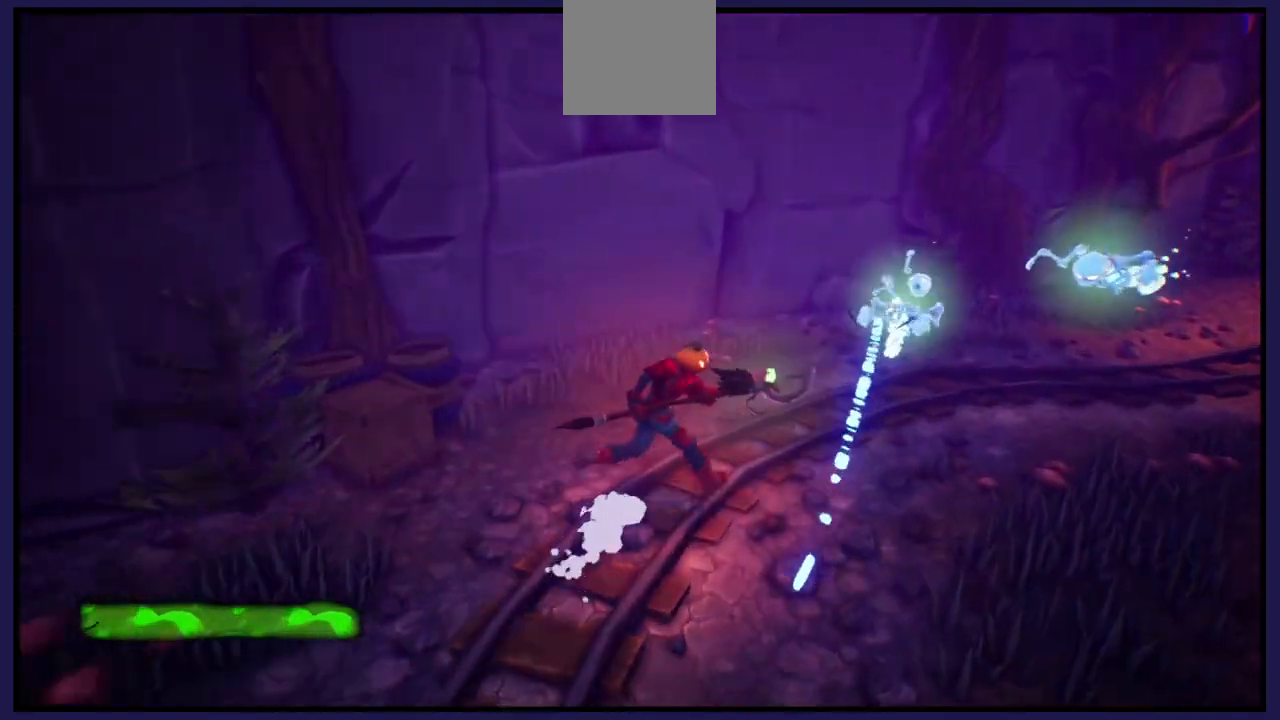
{"buttons": ["X"], "left_stick": "up-right", "right_stick": "center", "events": [[67, "left_stick", "right"], [267, "X", "down"], [367, "left_stick", "up-right"], [400, "X", "up"], [500, "X", "down"]]}
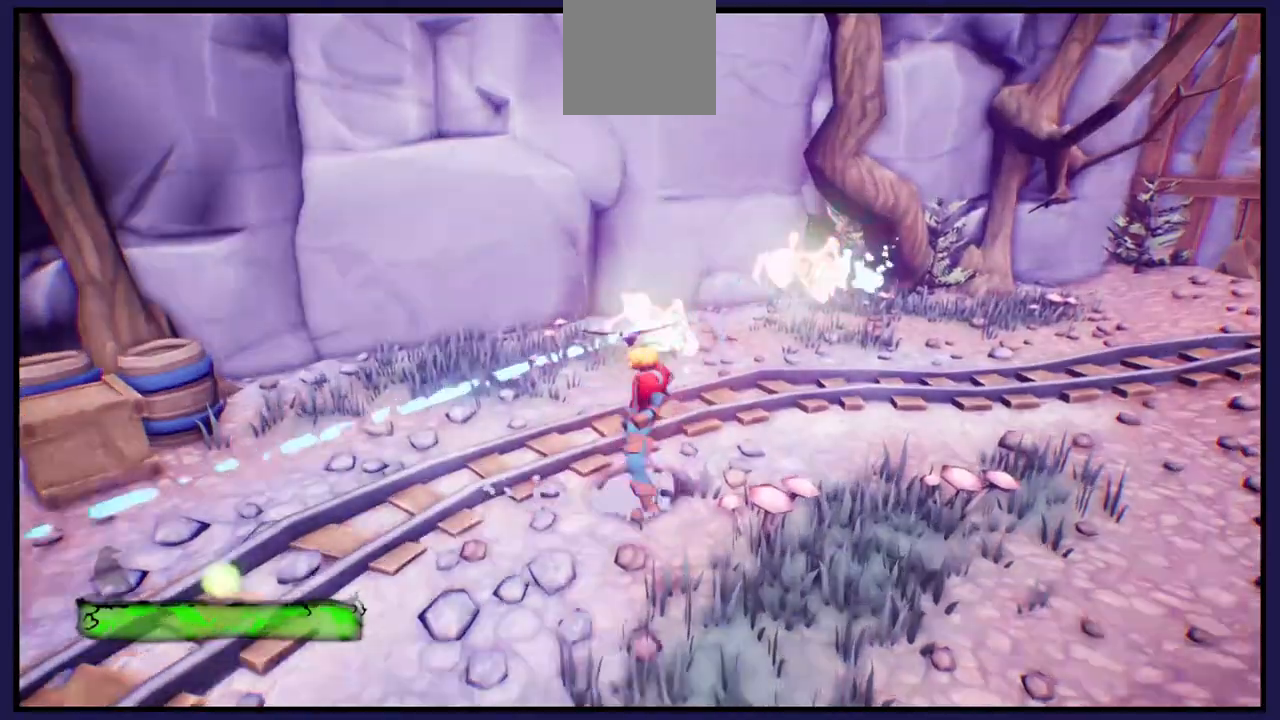
{"buttons": ["B"], "left_stick": "up-right", "right_stick": "center", "events": [[100, "X", "up"], [200, "X", "down"], [283, "X", "up"], [450, "B", "down"]]}
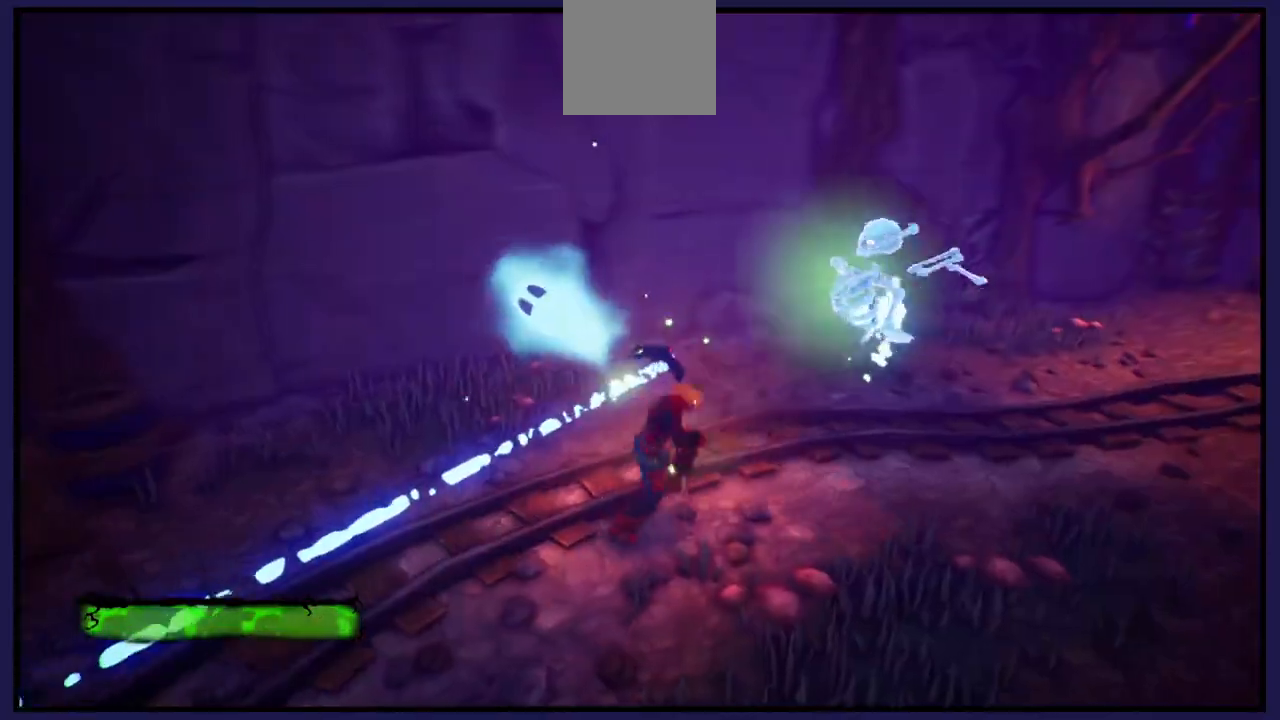
{"buttons": ["X"], "left_stick": "left", "right_stick": "center", "events": [[83, "B", "up"], [383, "X", "down"], [417, "left_stick", "up-left"], [467, "left_stick", "left"]]}
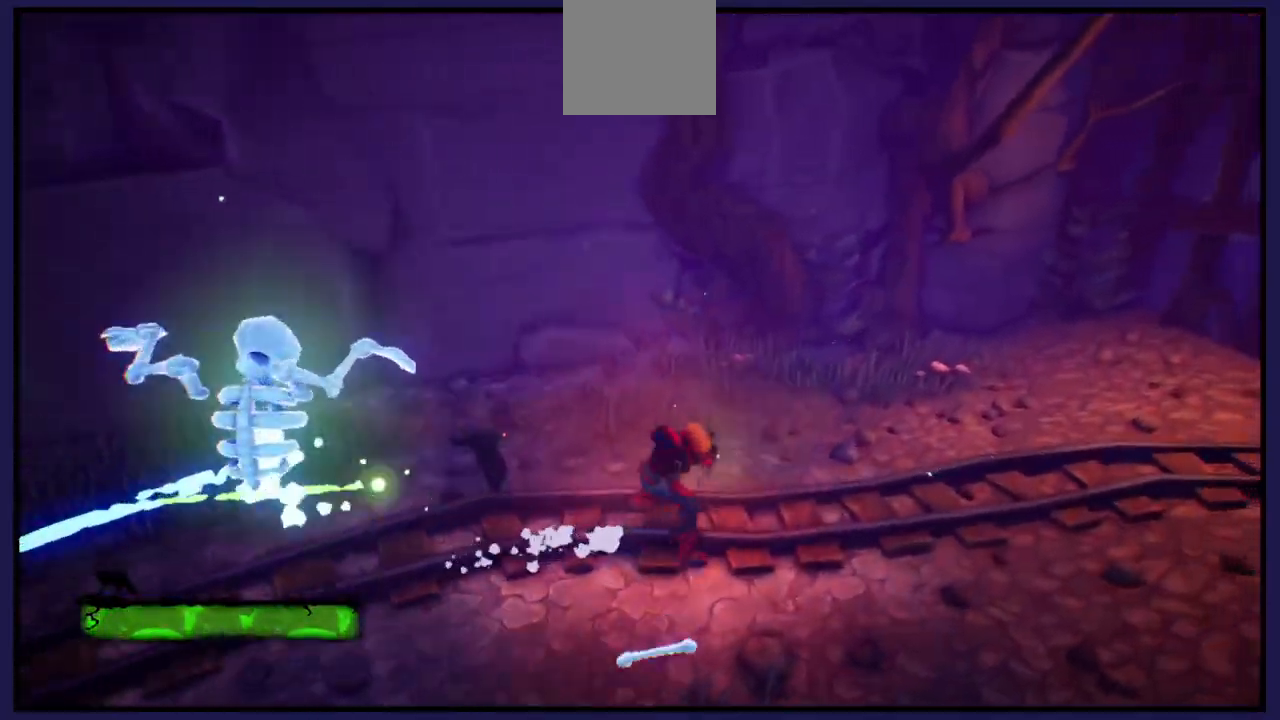
{"buttons": [], "left_stick": "down-left", "right_stick": "center", "events": [[50, "X", "up"], [117, "left_stick", "down-left"], [150, "X", "down"], [250, "X", "up"], [417, "B", "down"], [500, "B", "up"]]}
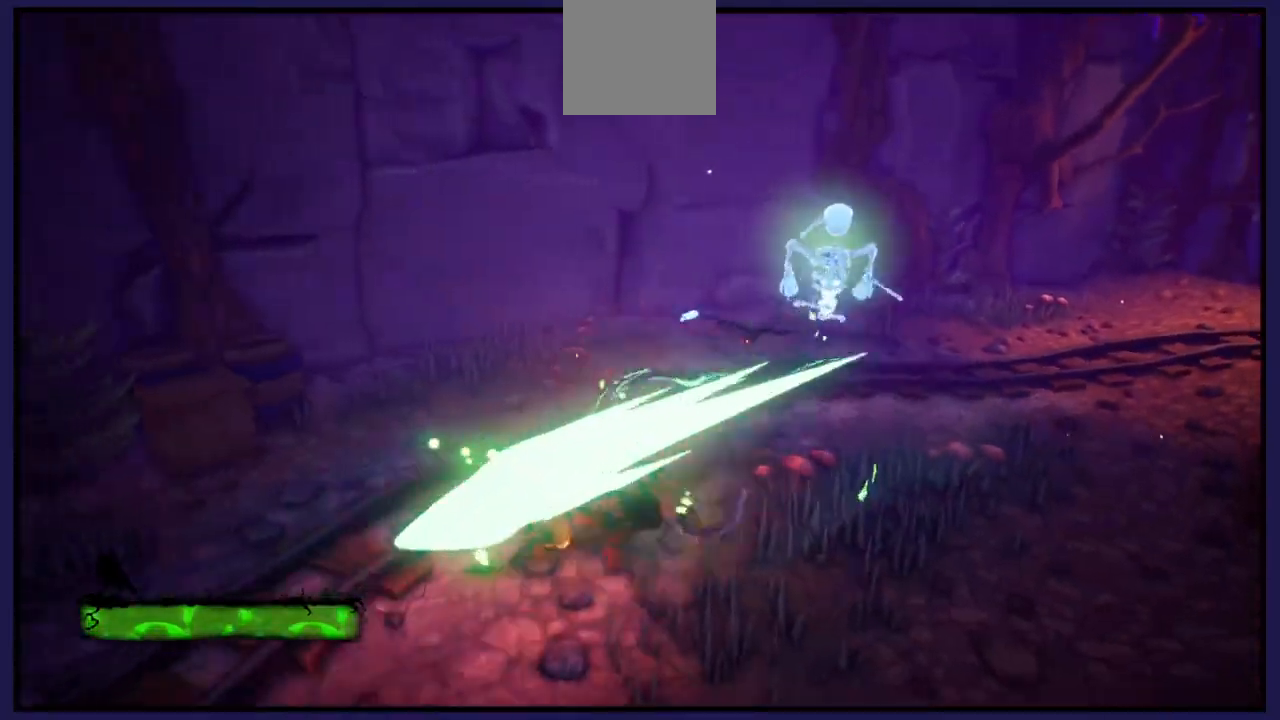
{"buttons": [], "left_stick": "down-right", "right_stick": "center", "events": [[83, "left_stick", "down"], [183, "left_stick", "down-right"]]}
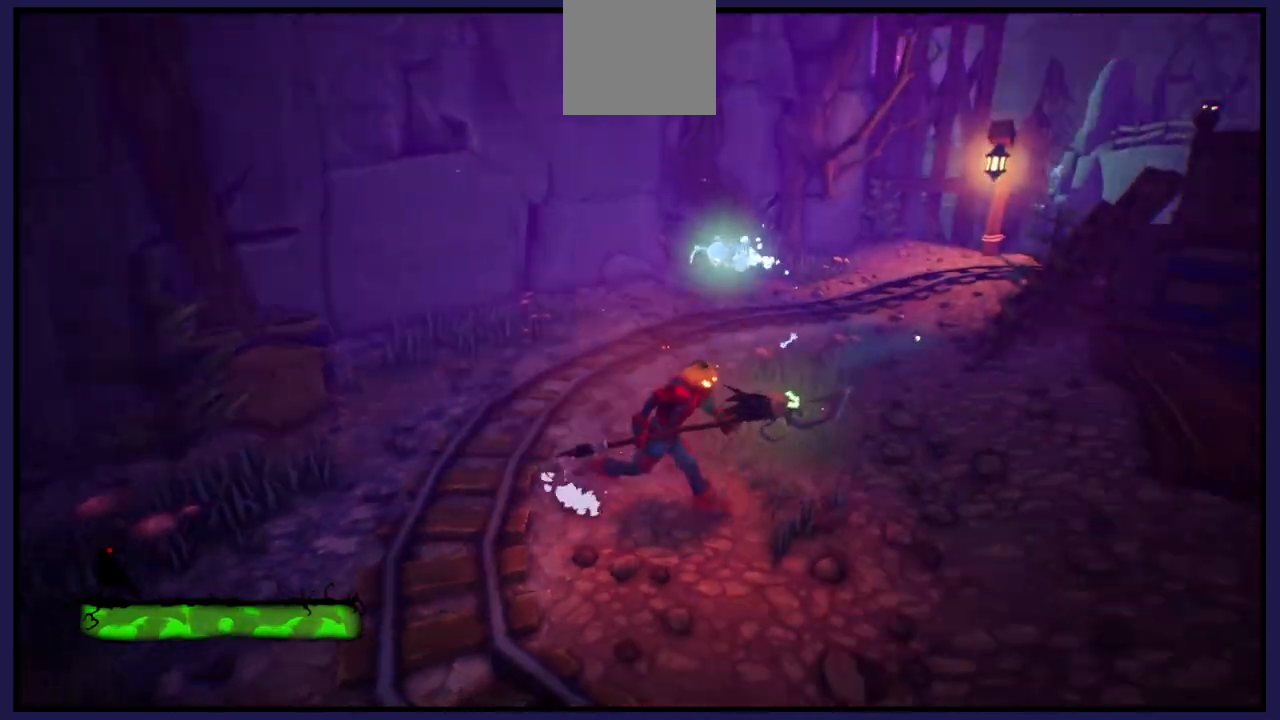
{"buttons": [], "left_stick": "up", "right_stick": "center", "events": [[167, "left_stick", "up"]]}
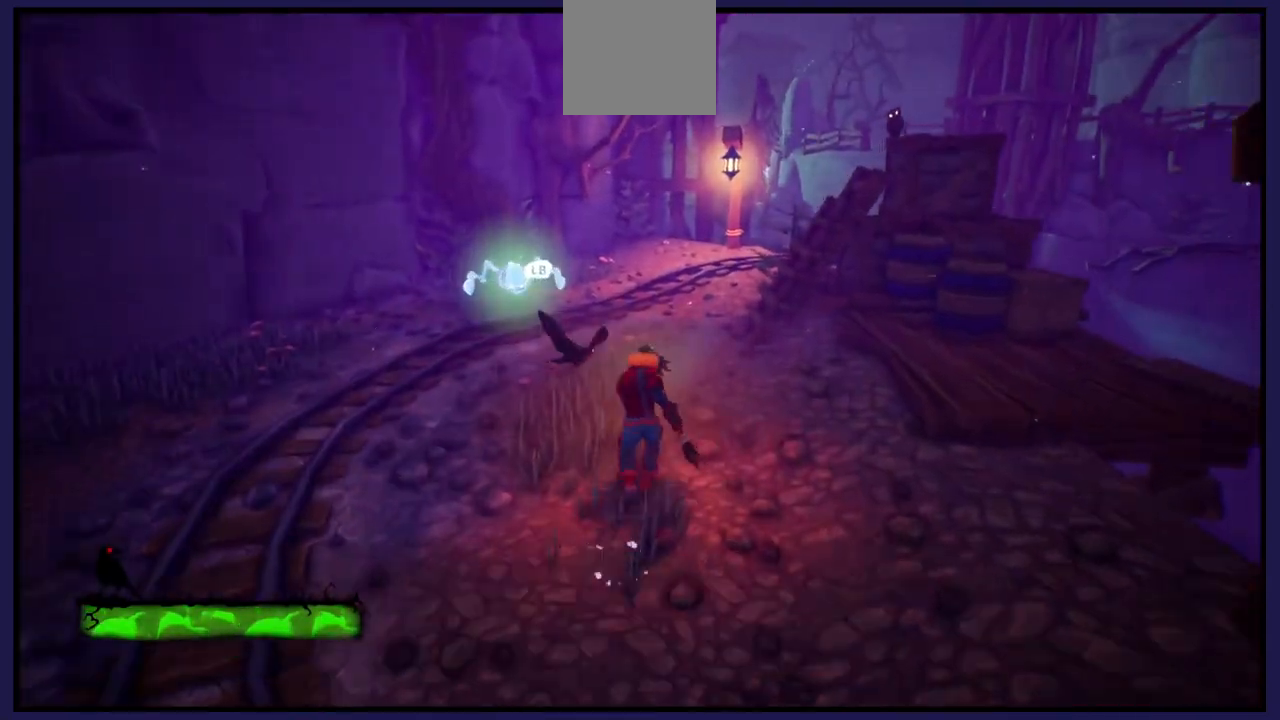
{"buttons": [], "left_stick": "up-left", "right_stick": "center", "events": [[50, "X", "down"], [217, "X", "up"], [283, "left_stick", "up-left"], [333, "X", "down"], [450, "X", "up"]]}